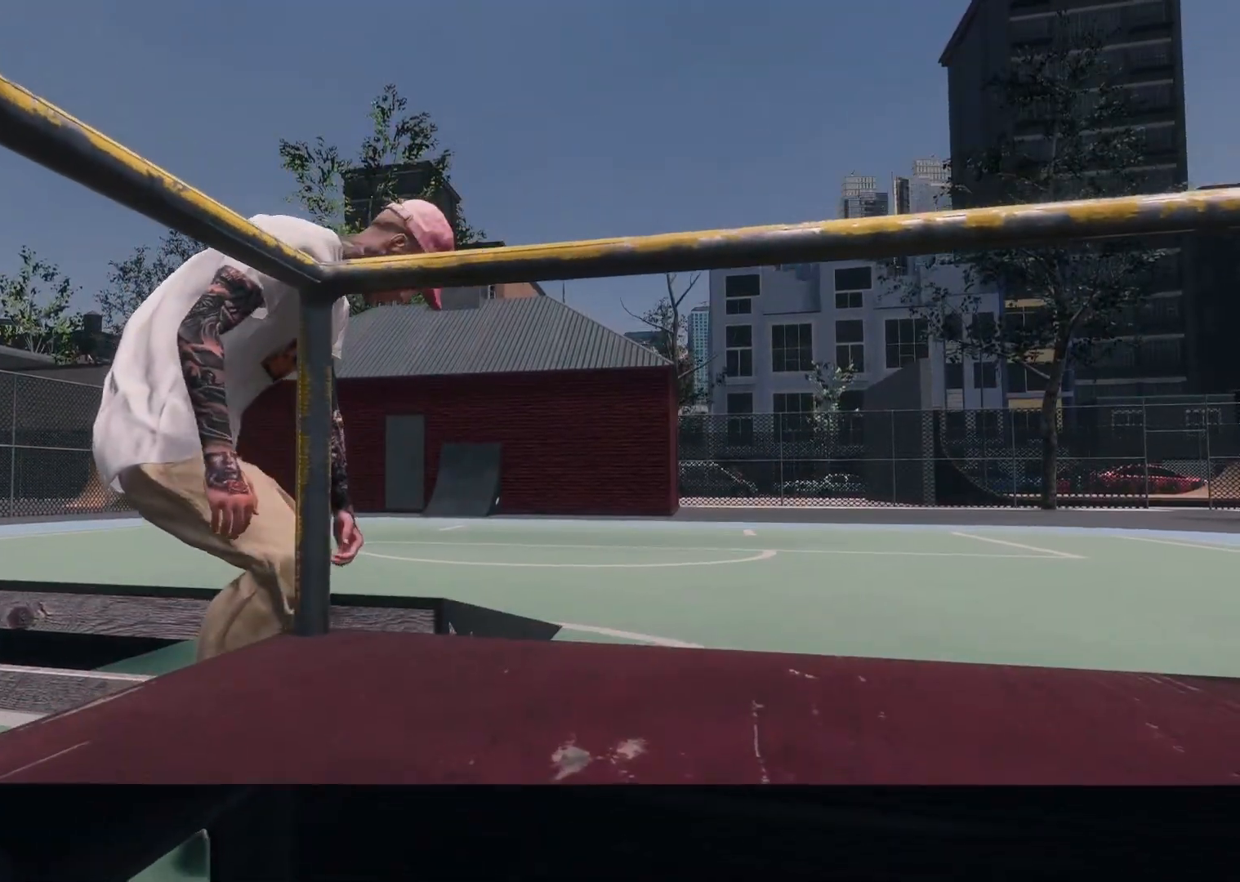
Gameplay with a controller (Xbox layout); each line is a JSON object with the inputs held at the frame after it. "events" lists button and stick changes between this image and that frame as [ms after this image, input, new state], when the widget could be followed in between. Not read: A.
{"buttons": [], "left_stick": "center", "right_stick": "center", "events": []}
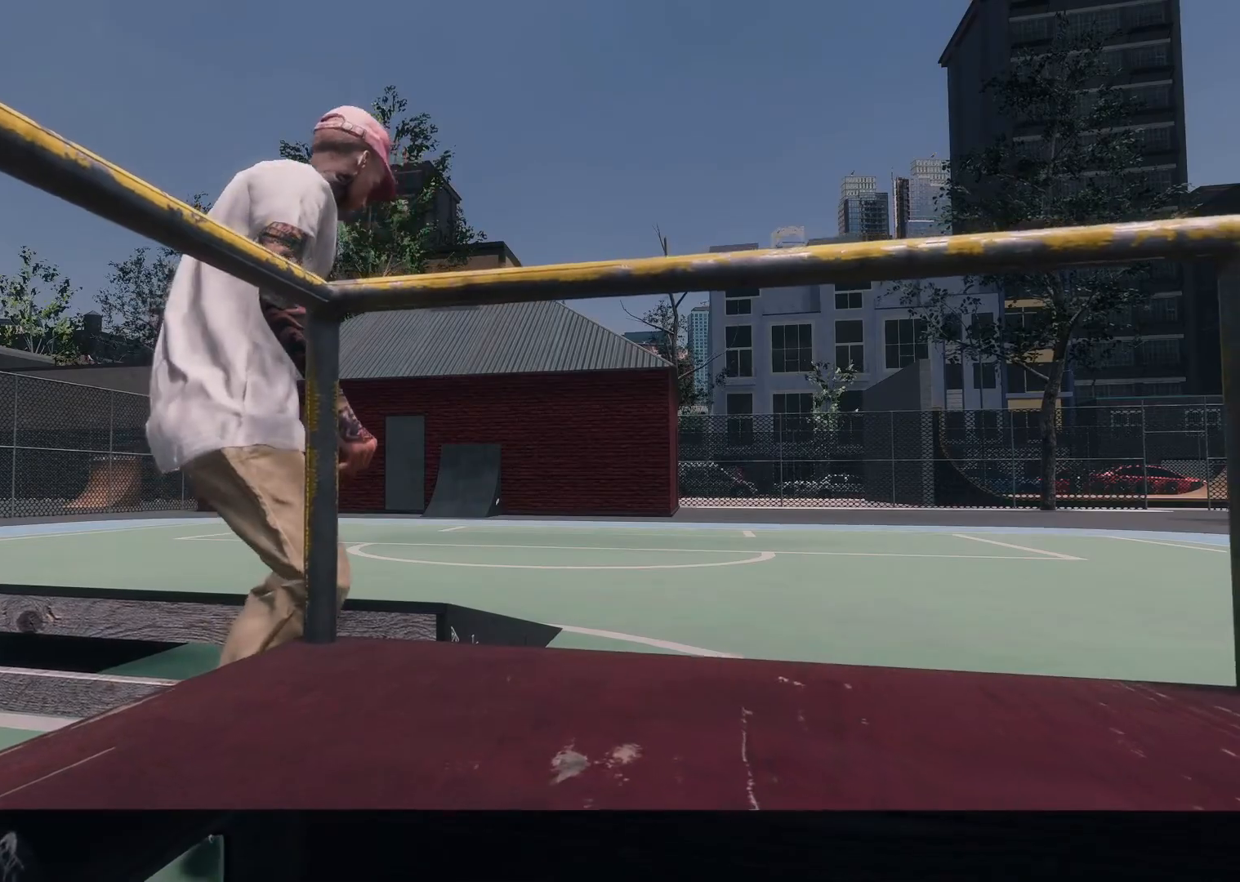
{"buttons": [], "left_stick": "down-left", "right_stick": "center", "events": [[450, "left_stick", "down-left"]]}
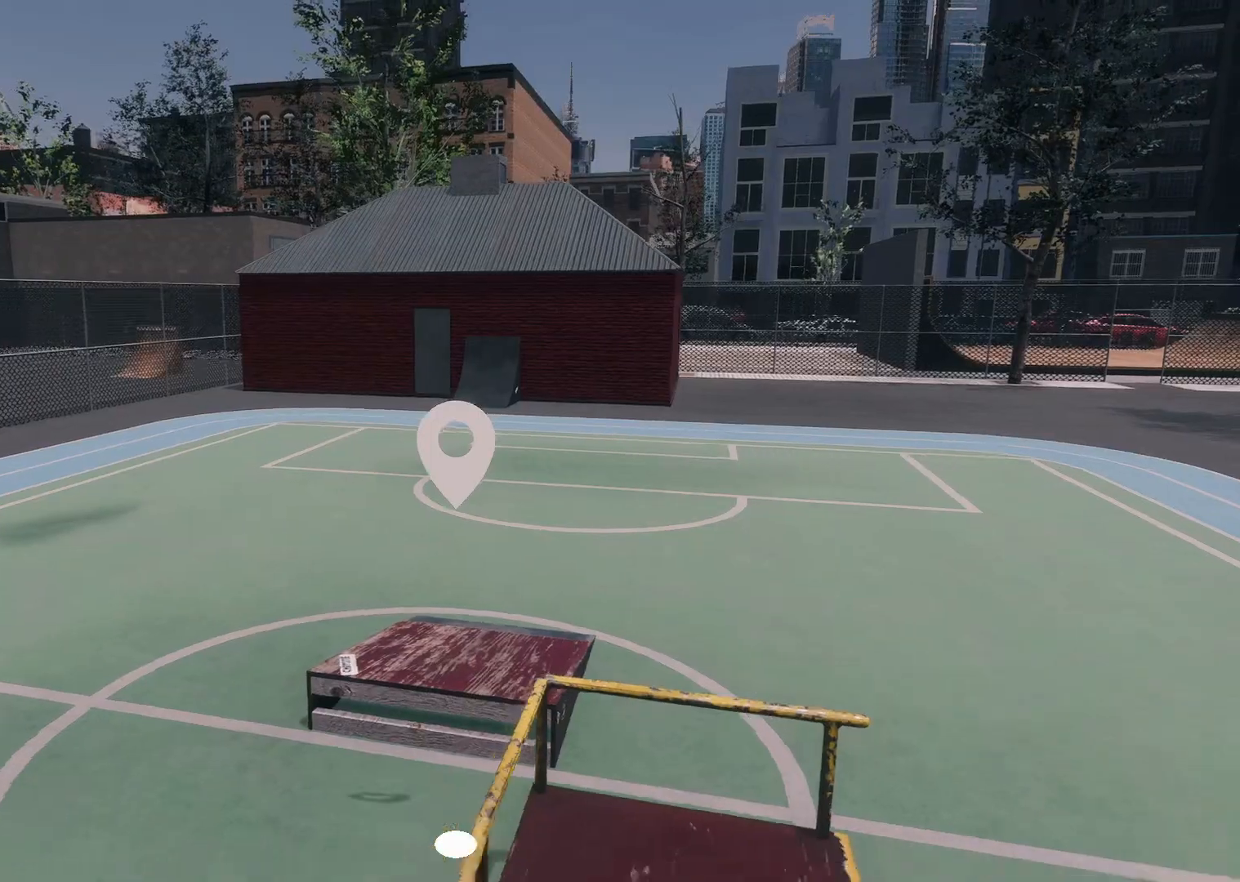
{"buttons": [], "left_stick": "left", "right_stick": "center", "events": [[17, "right_stick", "left"], [217, "left_stick", "left"], [250, "right_stick", "center"]]}
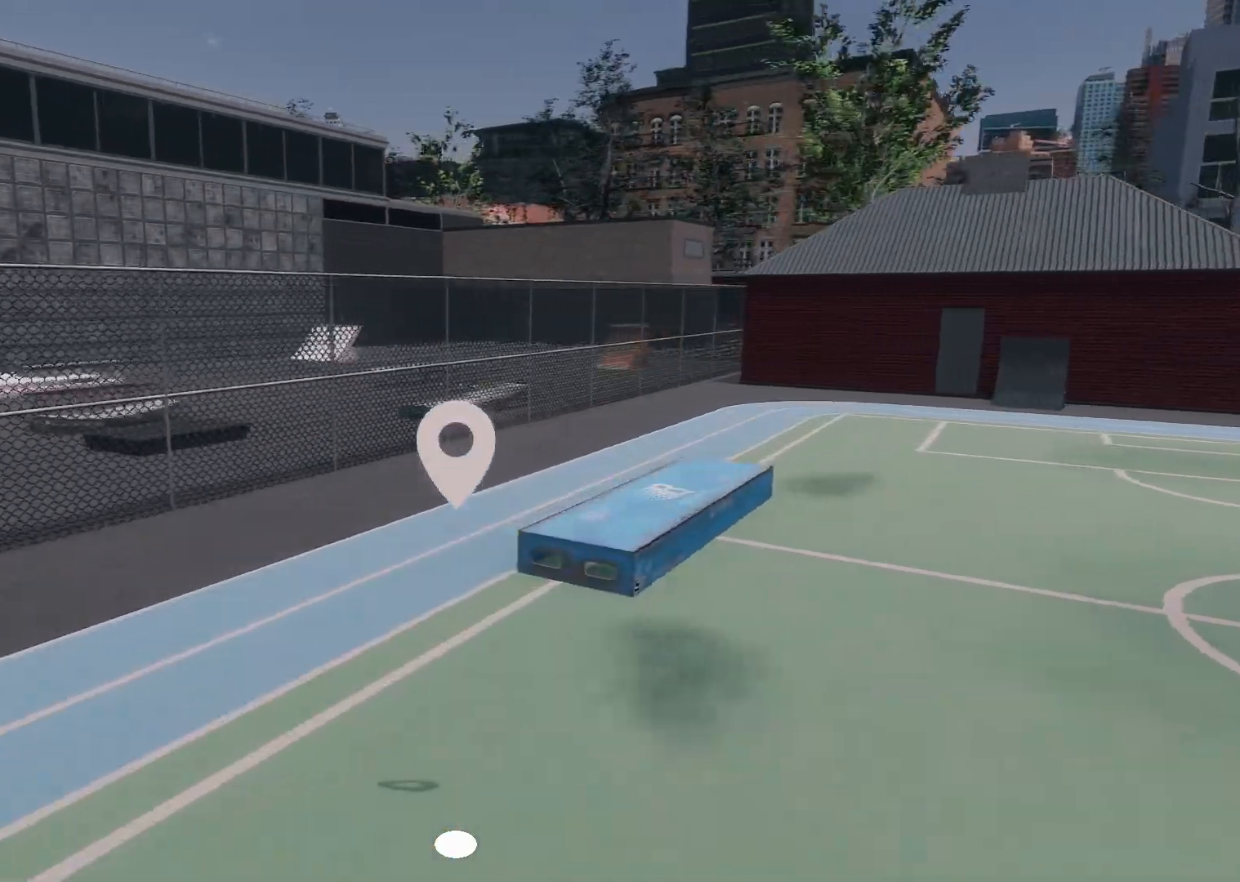
{"buttons": ["R2"], "left_stick": "down-left", "right_stick": "center", "events": [[117, "left_stick", "up-left"], [300, "left_stick", "center"], [350, "left_stick", "left"], [450, "left_stick", "down-left"], [467, "R2", "down"]]}
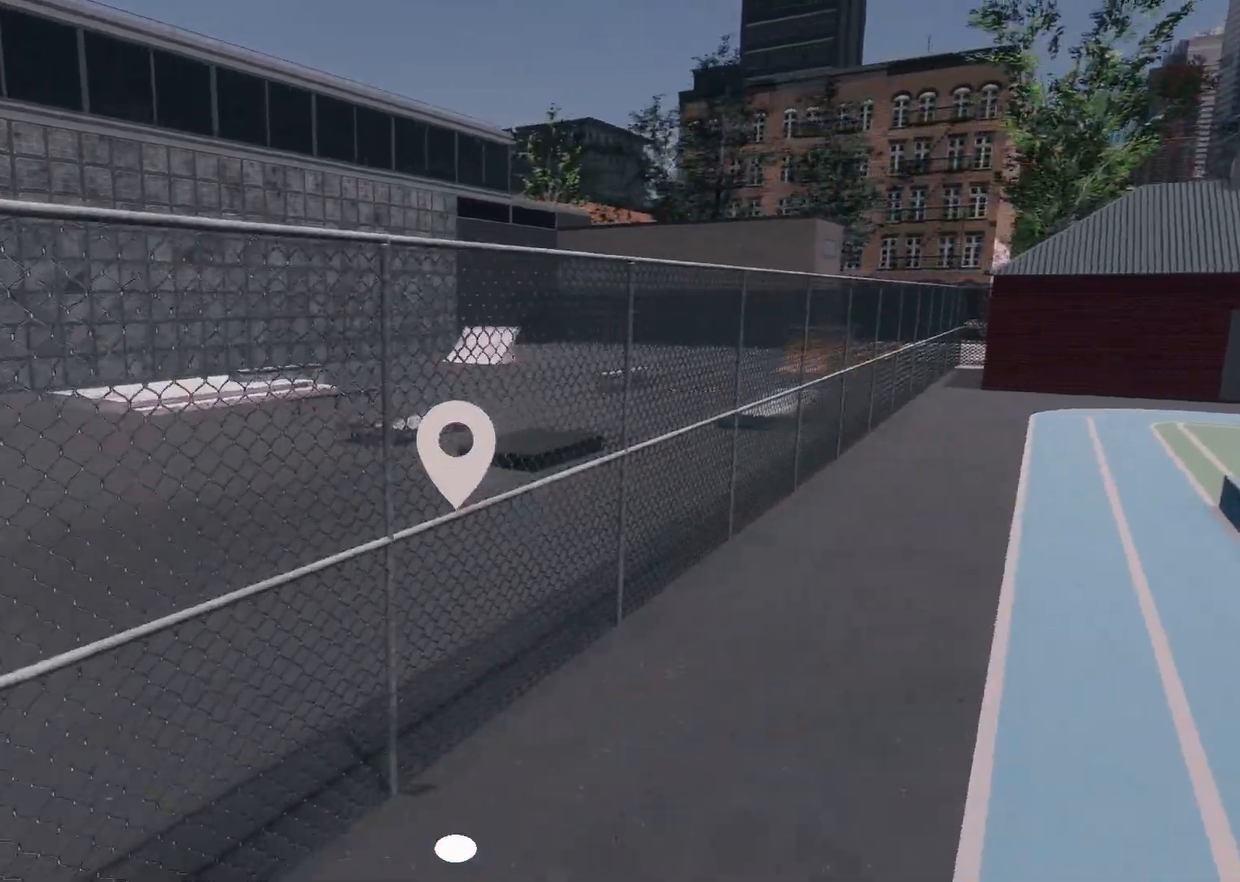
{"buttons": ["R2"], "left_stick": "down-left", "right_stick": "center", "events": [[17, "right_stick", "left"], [200, "right_stick", "center"], [317, "R2", "up"], [450, "R2", "down"]]}
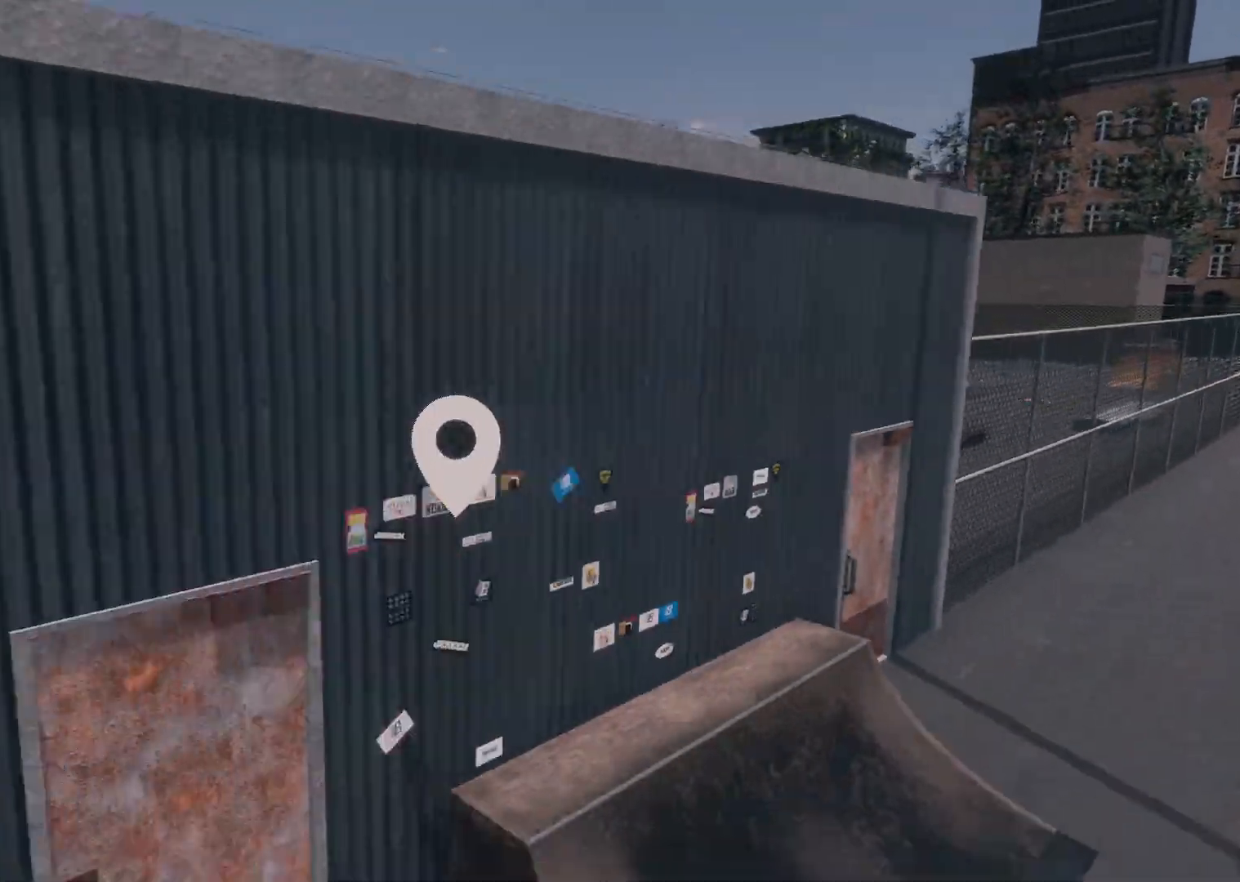
{"buttons": [], "left_stick": "left", "right_stick": "center", "events": [[300, "R2", "up"], [400, "left_stick", "left"]]}
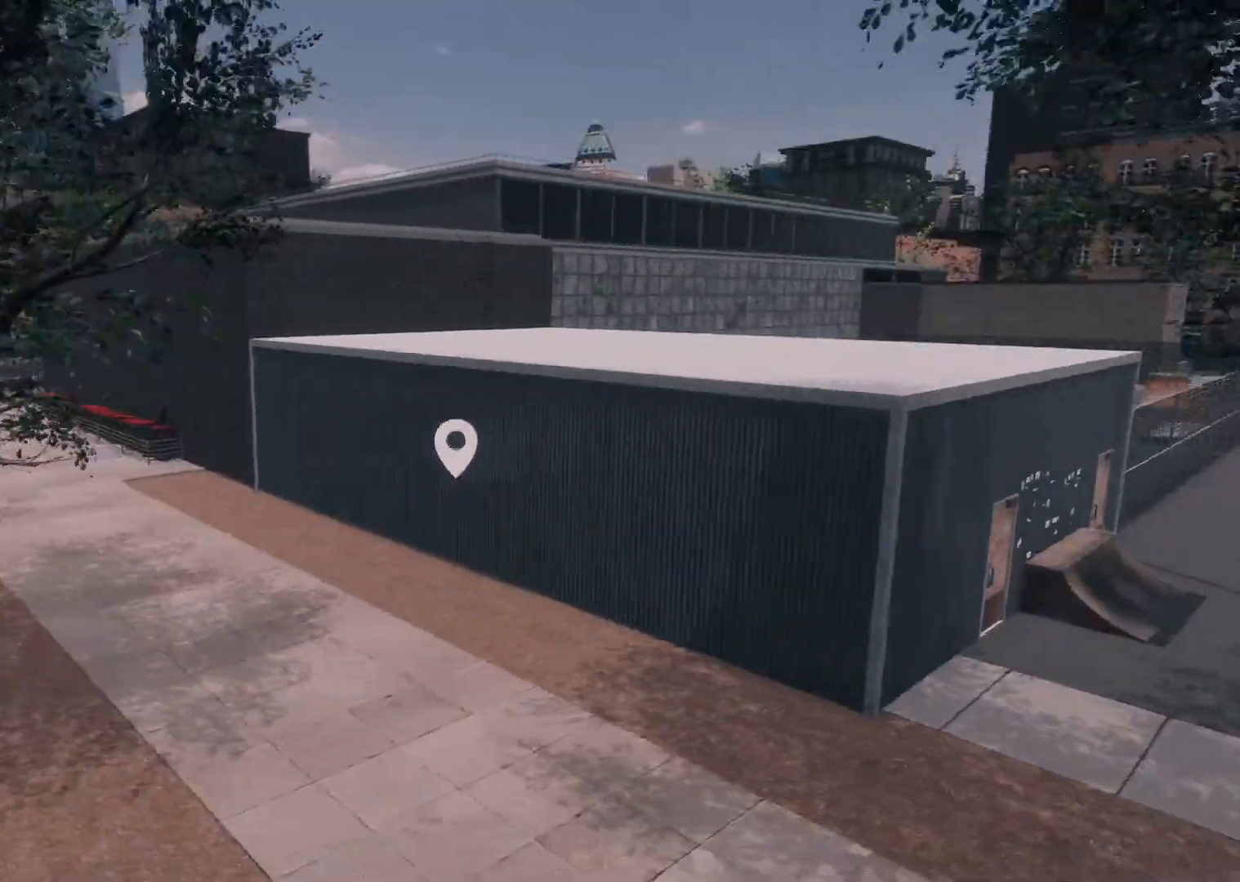
{"buttons": ["R2"], "left_stick": "up-left", "right_stick": "left", "events": [[17, "left_stick", "up-left"], [350, "R2", "down"], [367, "right_stick", "left"]]}
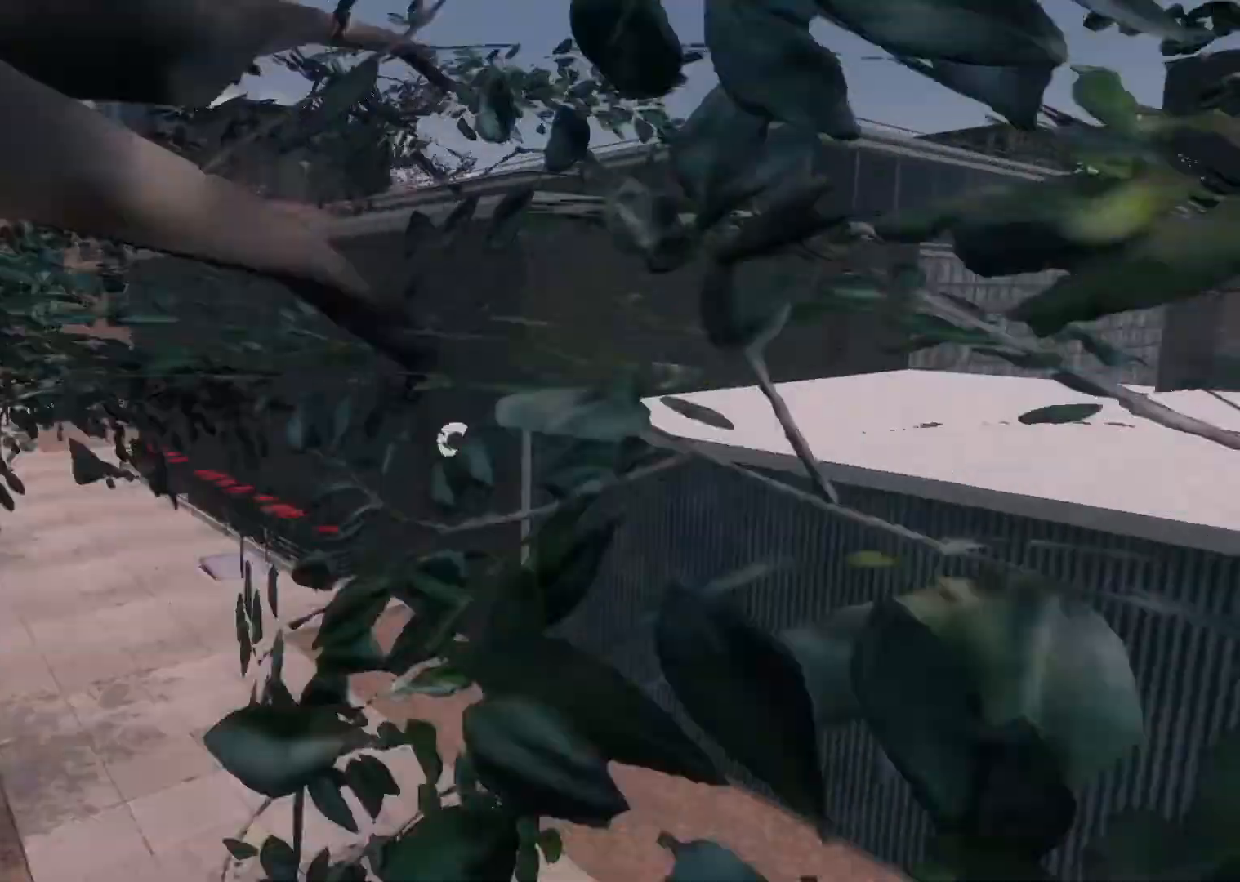
{"buttons": [], "left_stick": "up-right", "right_stick": "down-left", "events": [[67, "R2", "up"], [217, "left_stick", "center"], [317, "right_stick", "down-left"], [417, "left_stick", "up-right"]]}
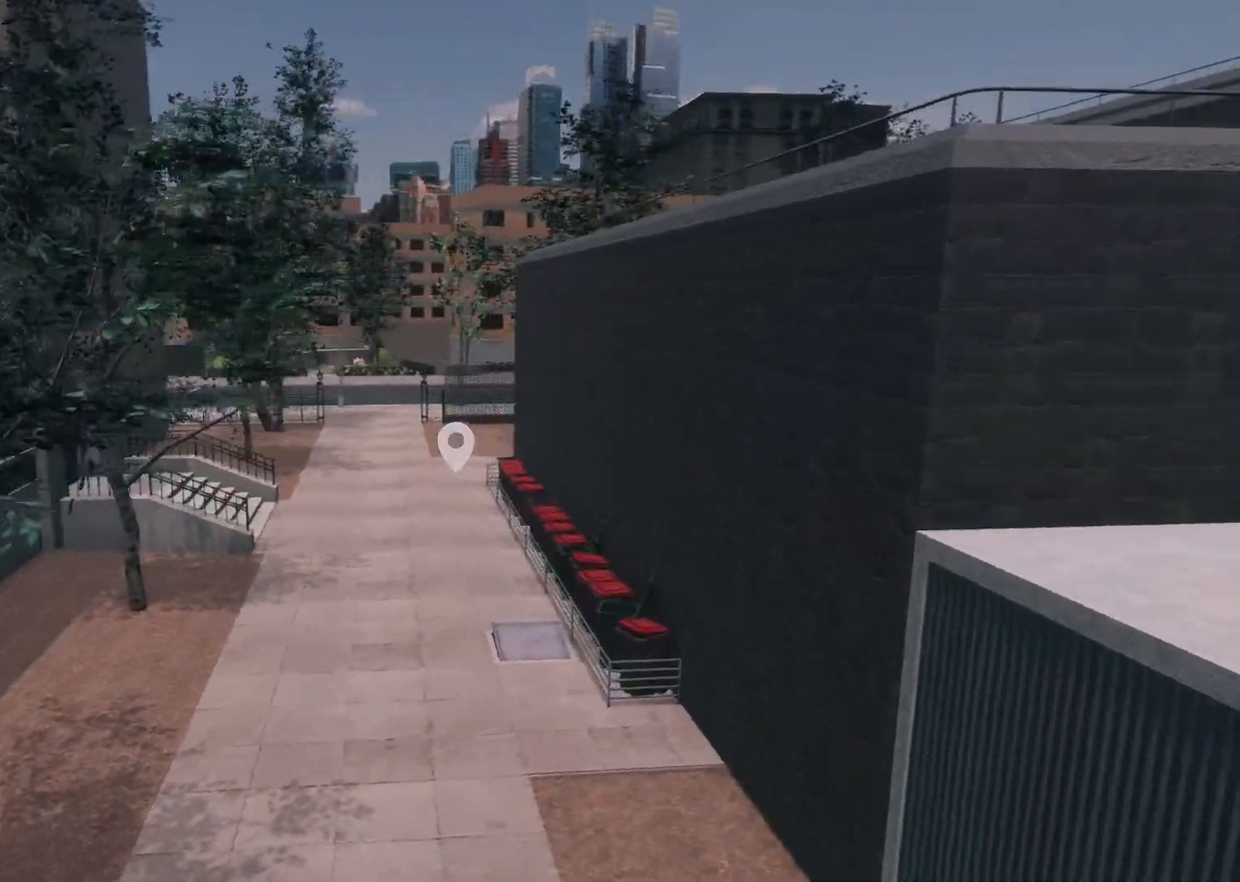
{"buttons": [], "left_stick": "up", "right_stick": "center", "events": [[100, "L2", "down"], [100, "right_stick", "center"], [117, "left_stick", "up"], [367, "L2", "up"]]}
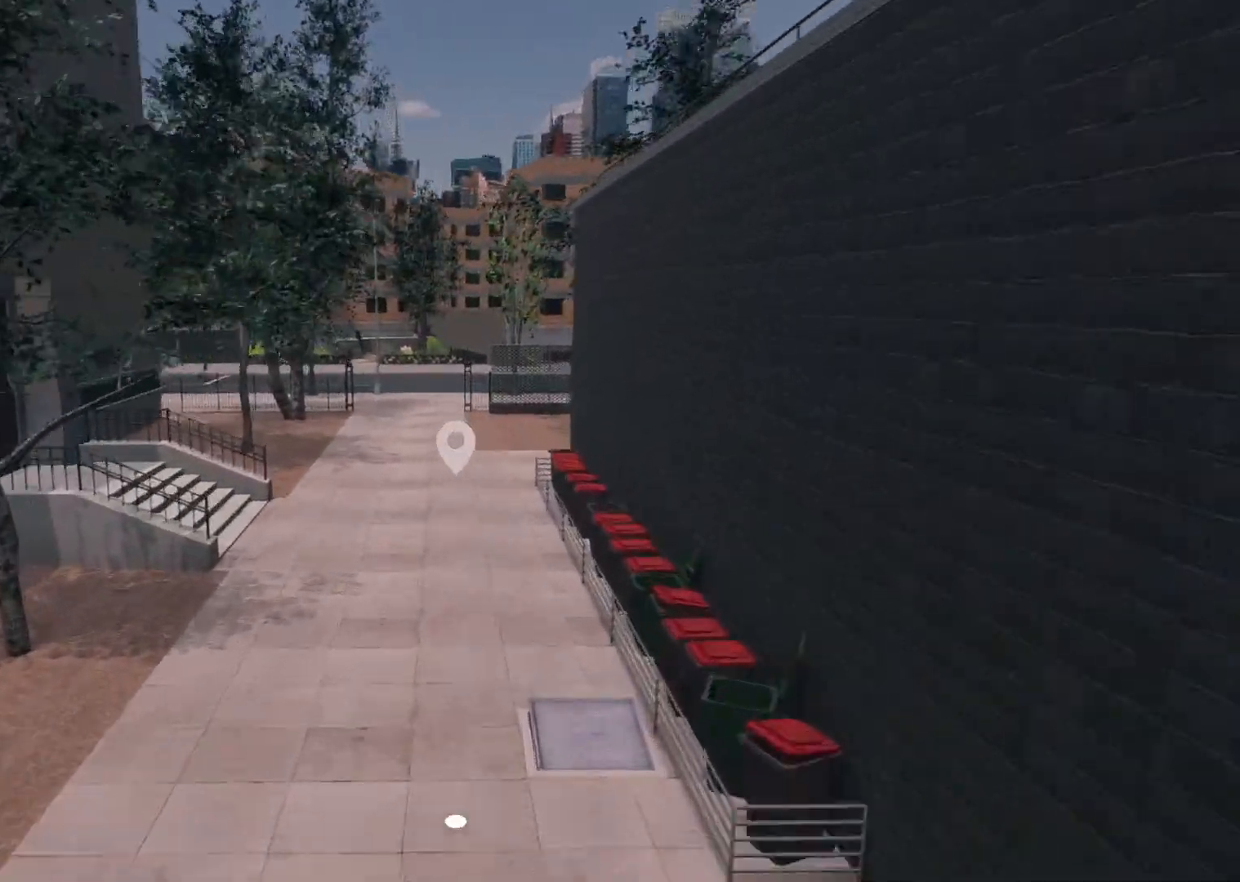
{"buttons": [], "left_stick": "up", "right_stick": "center", "events": [[267, "left_stick", "up-left"], [367, "left_stick", "center"], [467, "left_stick", "up"]]}
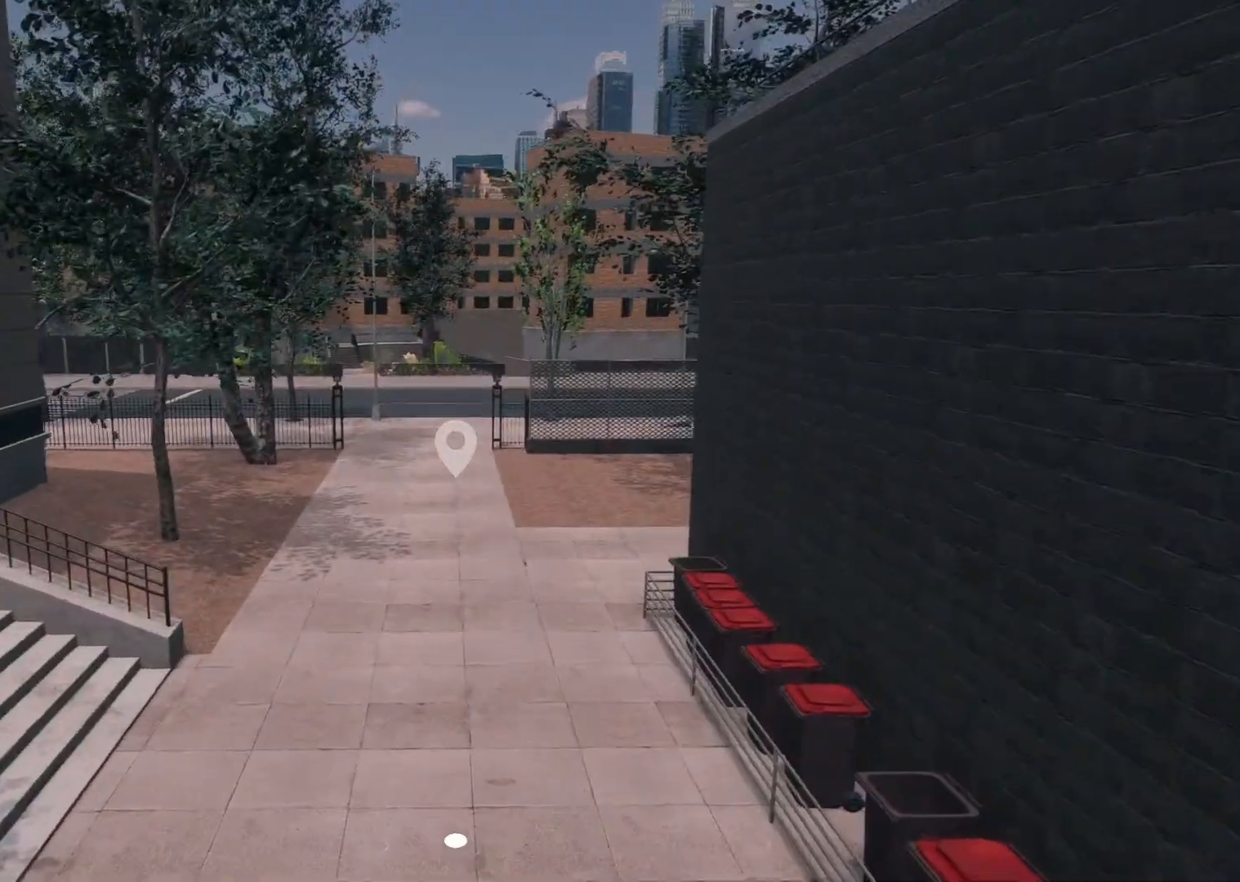
{"buttons": [], "left_stick": "center", "right_stick": "right", "events": [[217, "left_stick", "center"], [417, "right_stick", "right"]]}
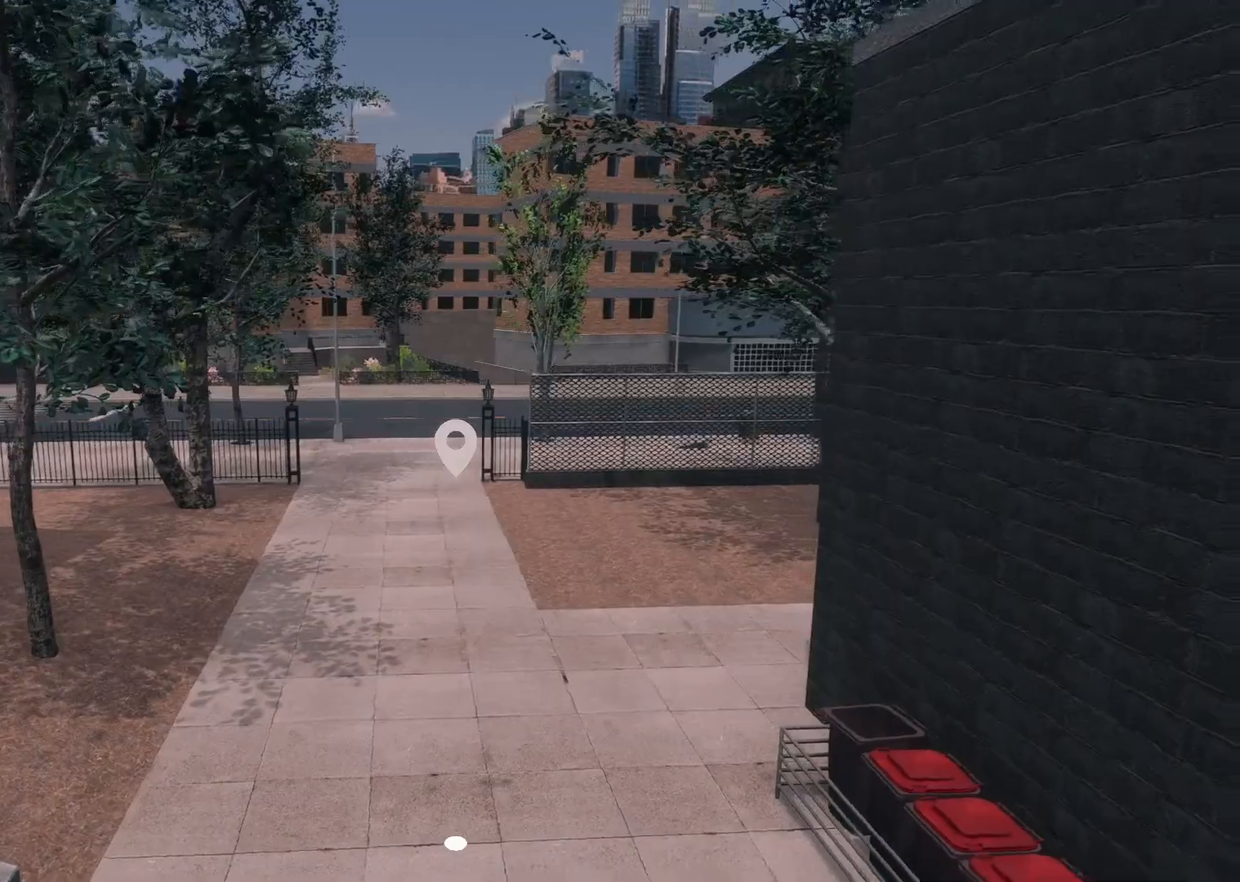
{"buttons": [], "left_stick": "up-left", "right_stick": "right", "events": [[167, "left_stick", "up"], [217, "left_stick", "up-left"]]}
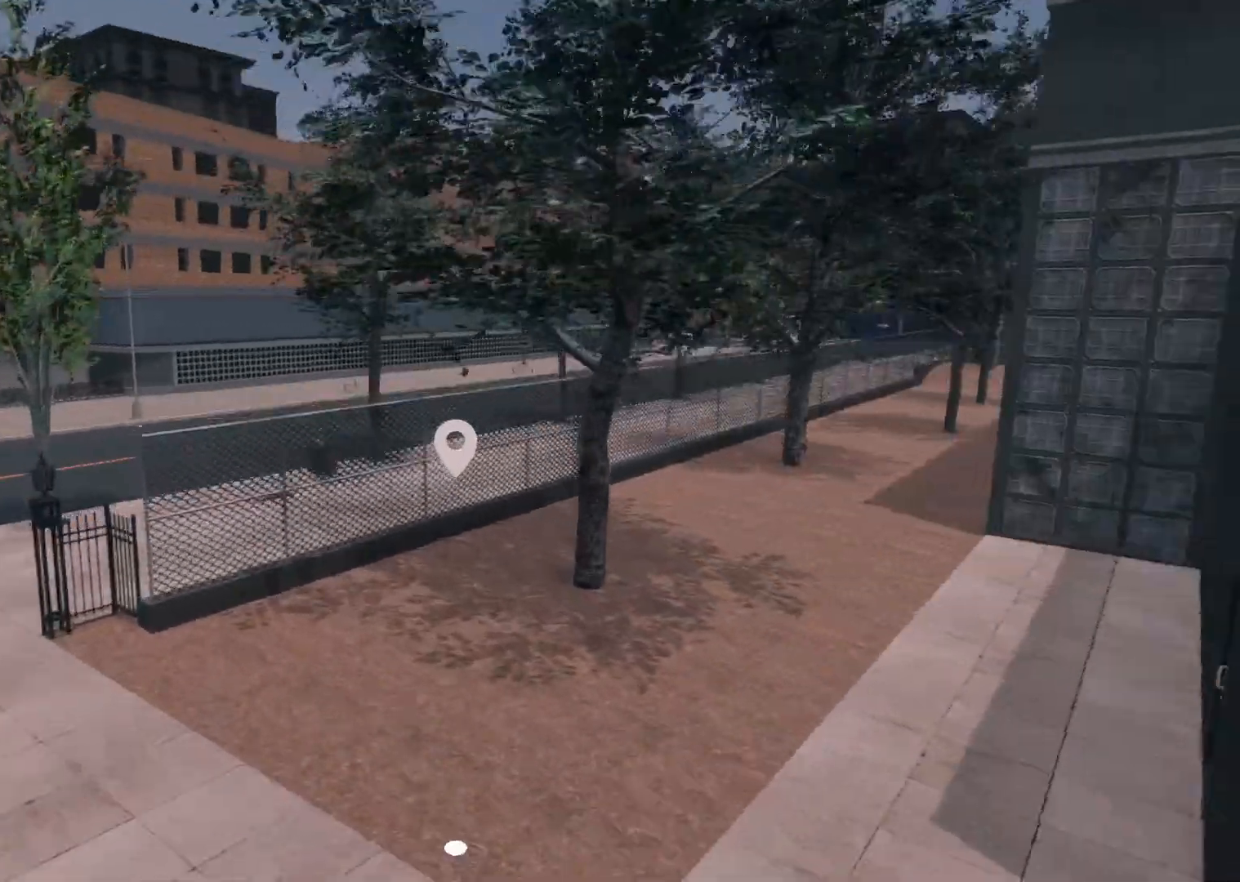
{"buttons": [], "left_stick": "left", "right_stick": "center", "events": [[17, "left_stick", "center"], [67, "left_stick", "left"], [167, "right_stick", "center"]]}
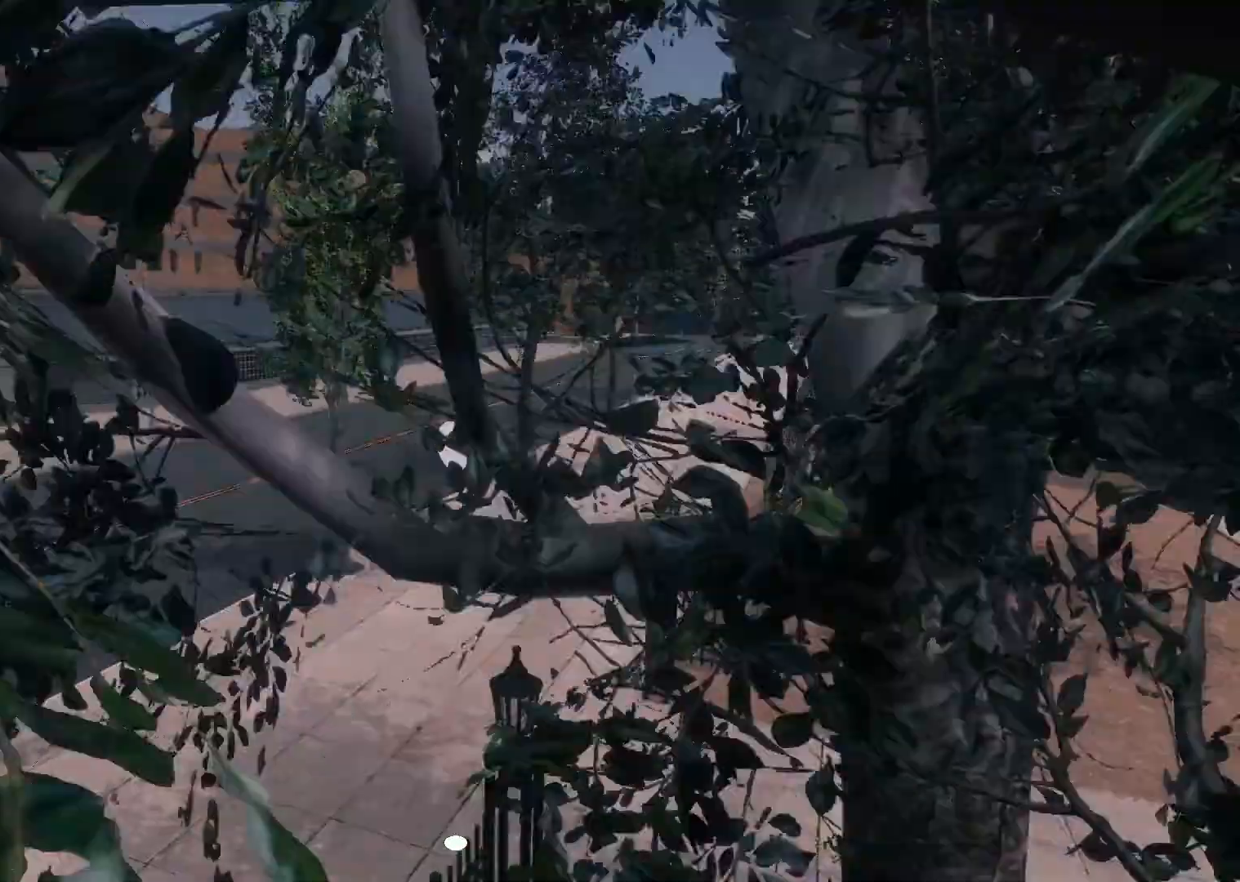
{"buttons": ["L2"], "left_stick": "center", "right_stick": "center", "events": [[17, "right_stick", "right"], [167, "left_stick", "up-left"], [267, "left_stick", "center"], [317, "right_stick", "center"], [367, "L2", "down"]]}
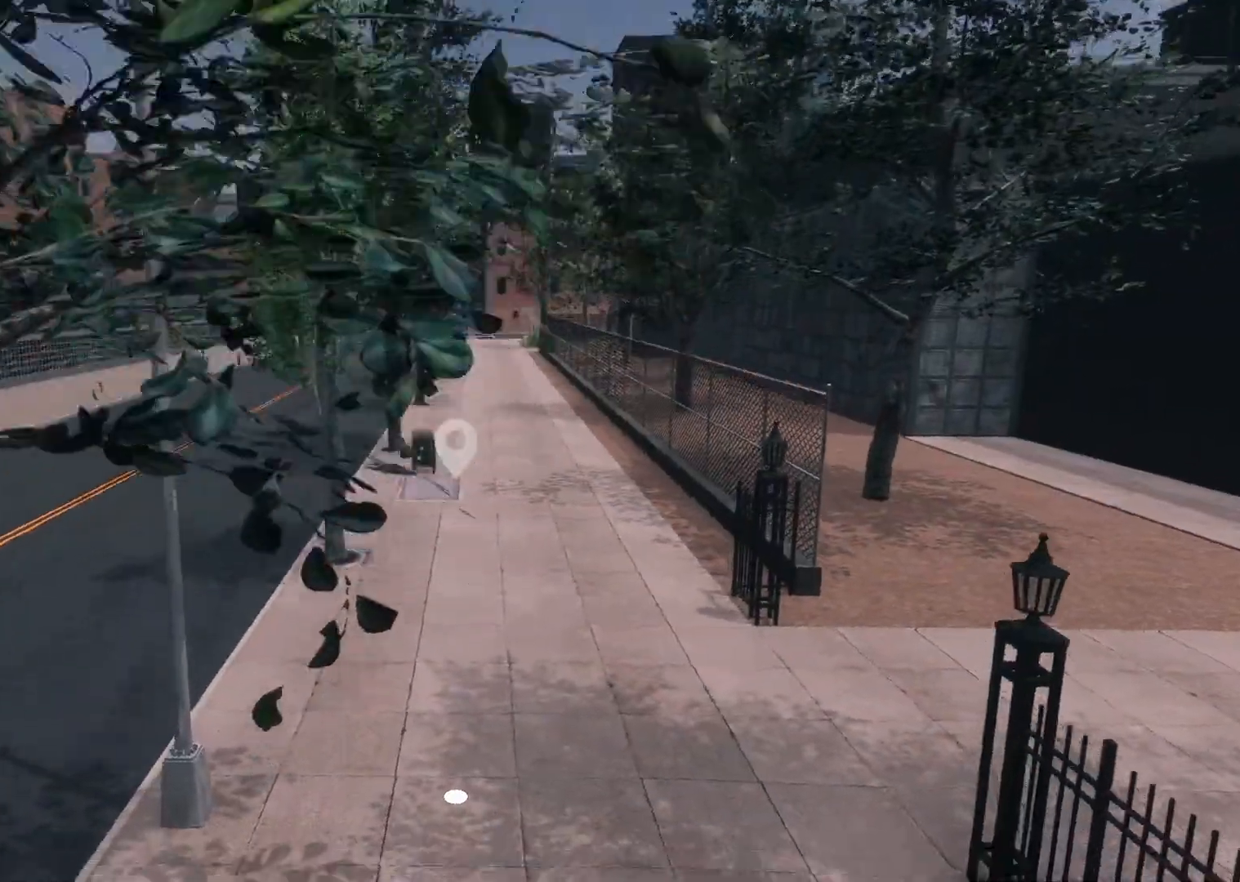
{"buttons": [], "left_stick": "center", "right_stick": "center", "events": [[50, "right_stick", "left"], [167, "right_stick", "center"], [317, "L2", "up"]]}
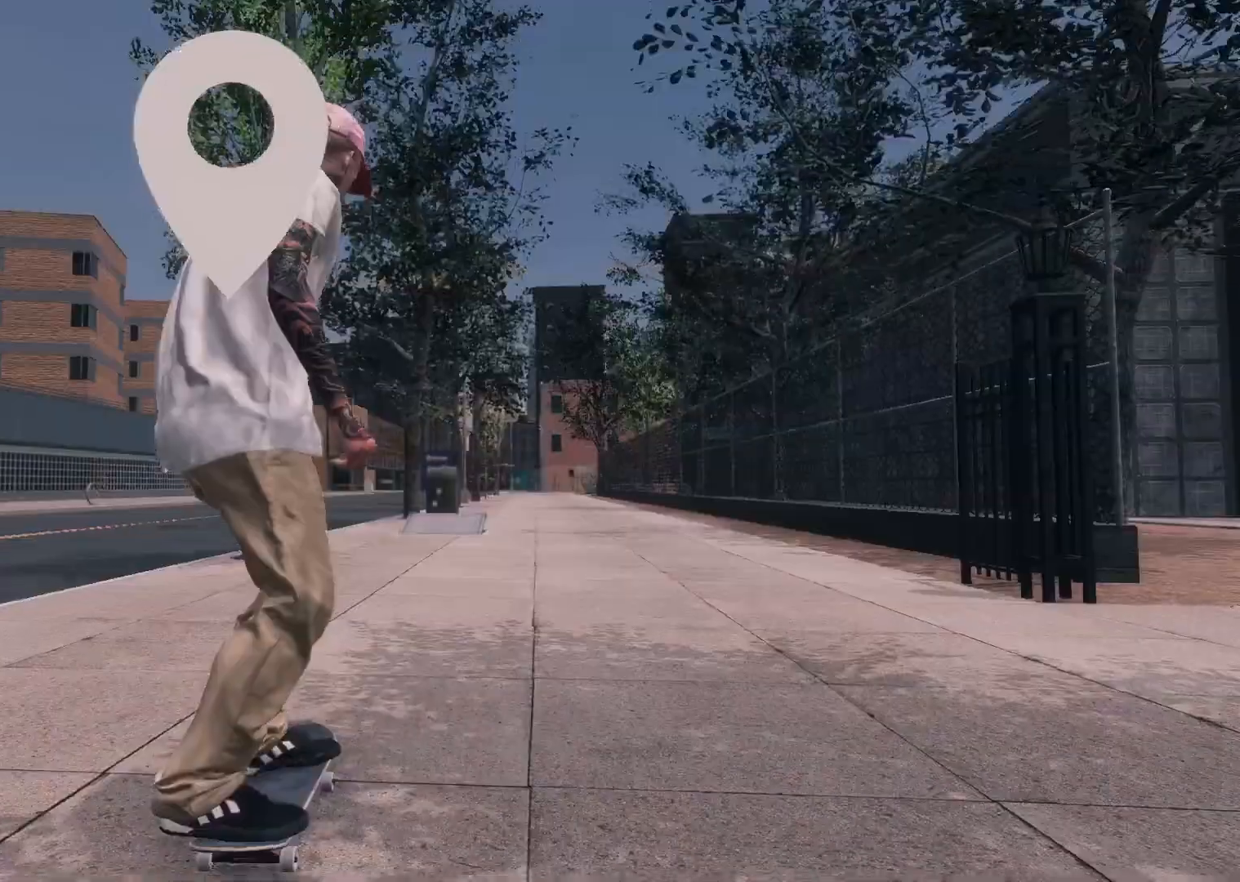
{"buttons": [], "left_stick": "center", "right_stick": "center", "events": []}
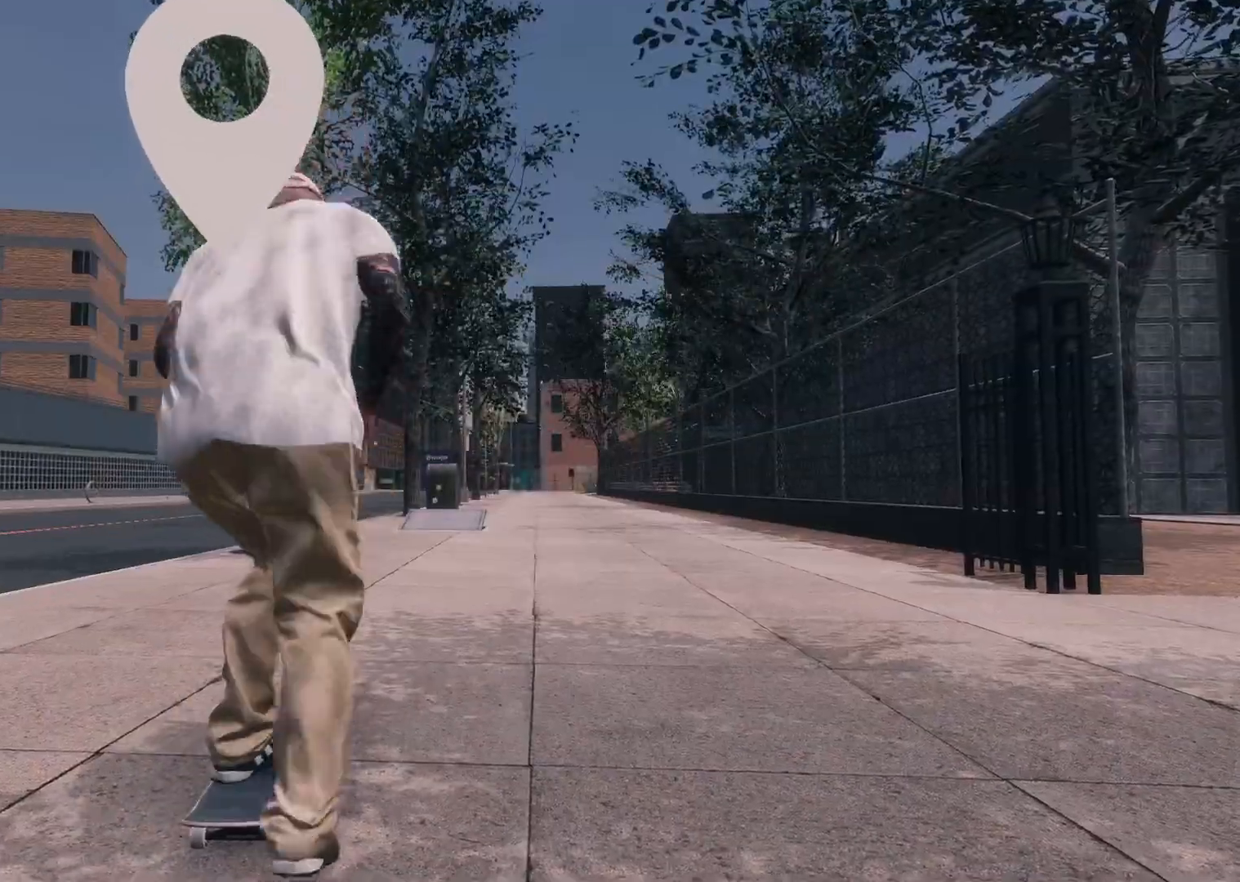
{"buttons": [], "left_stick": "center", "right_stick": "center", "events": [[117, "R2", "down"], [167, "R2", "up"]]}
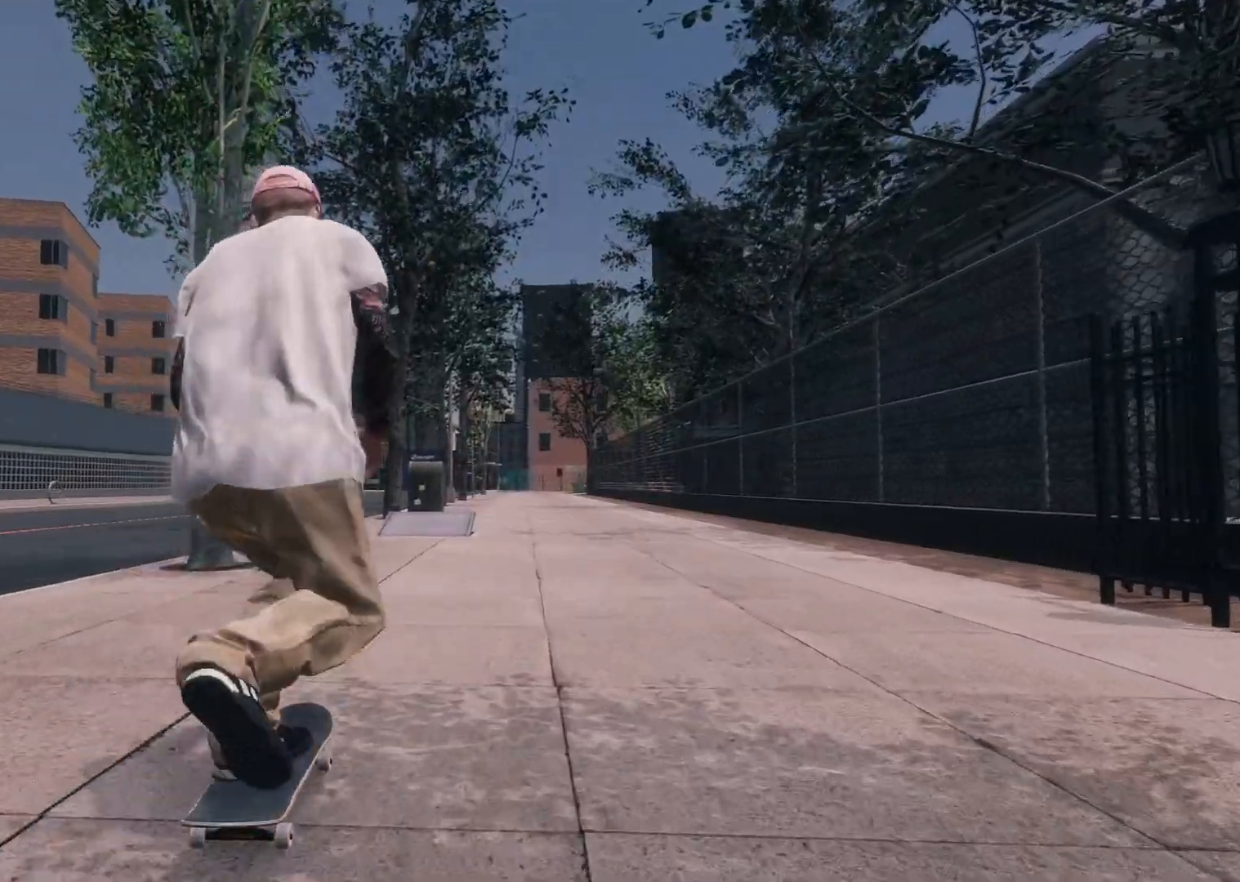
{"buttons": [], "left_stick": "center", "right_stick": "center", "events": []}
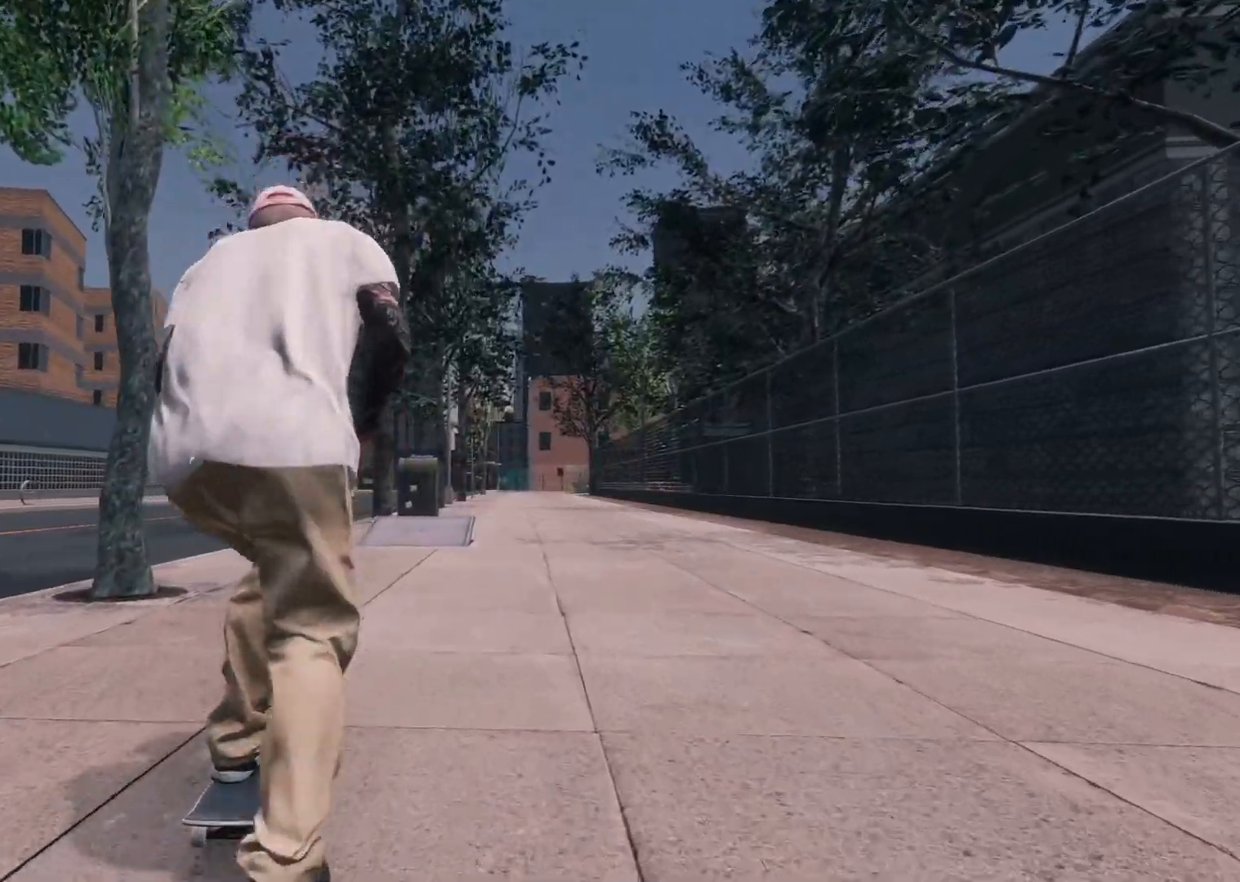
{"buttons": [], "left_stick": "center", "right_stick": "center", "events": []}
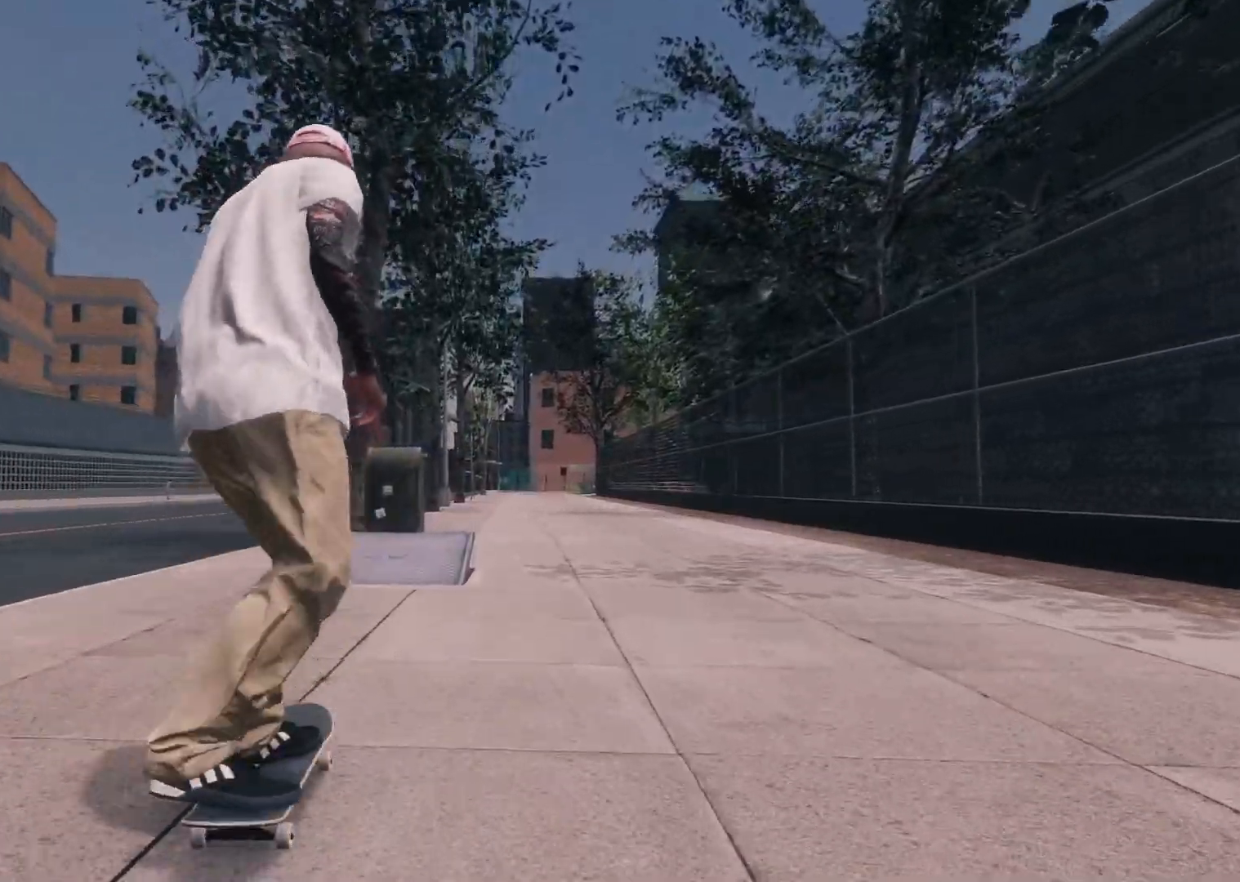
{"buttons": [], "left_stick": "down", "right_stick": "down", "events": [[17, "right_stick", "down"], [67, "left_stick", "down"]]}
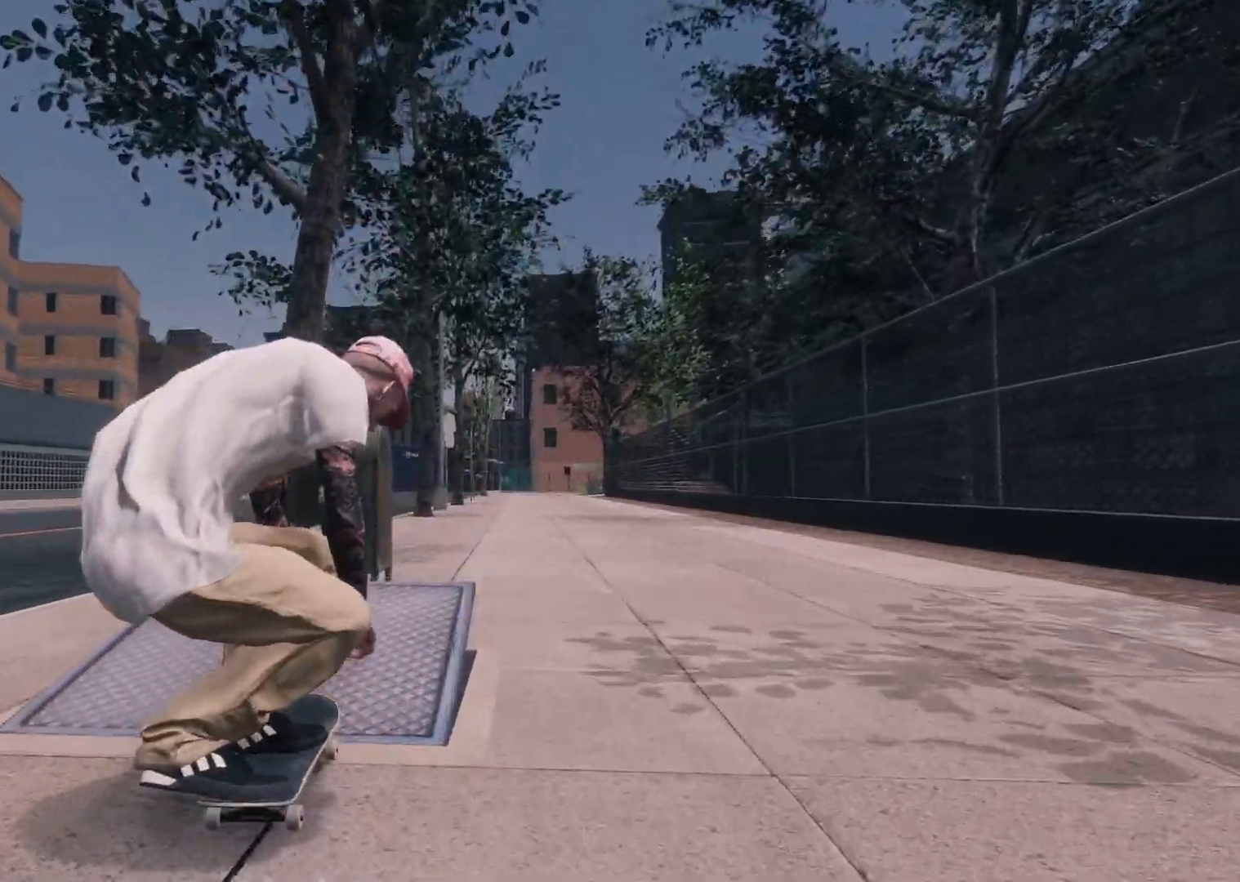
{"buttons": ["L2"], "left_stick": "left", "right_stick": "up-right", "events": [[150, "L2", "down"], [150, "left_stick", "center"], [150, "right_stick", "center"], [350, "right_stick", "up-right"], [400, "left_stick", "left"]]}
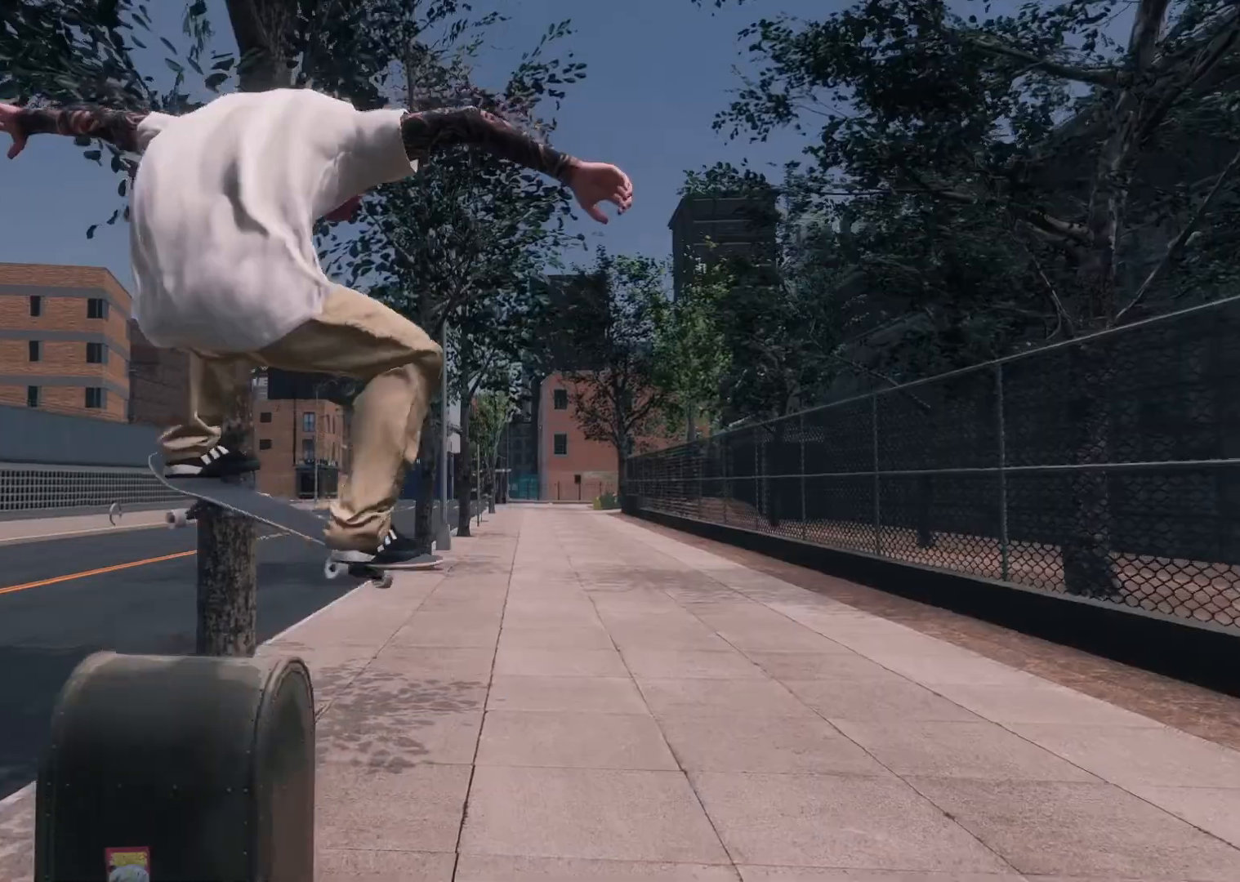
{"buttons": ["L2"], "left_stick": "left", "right_stick": "up-right", "events": []}
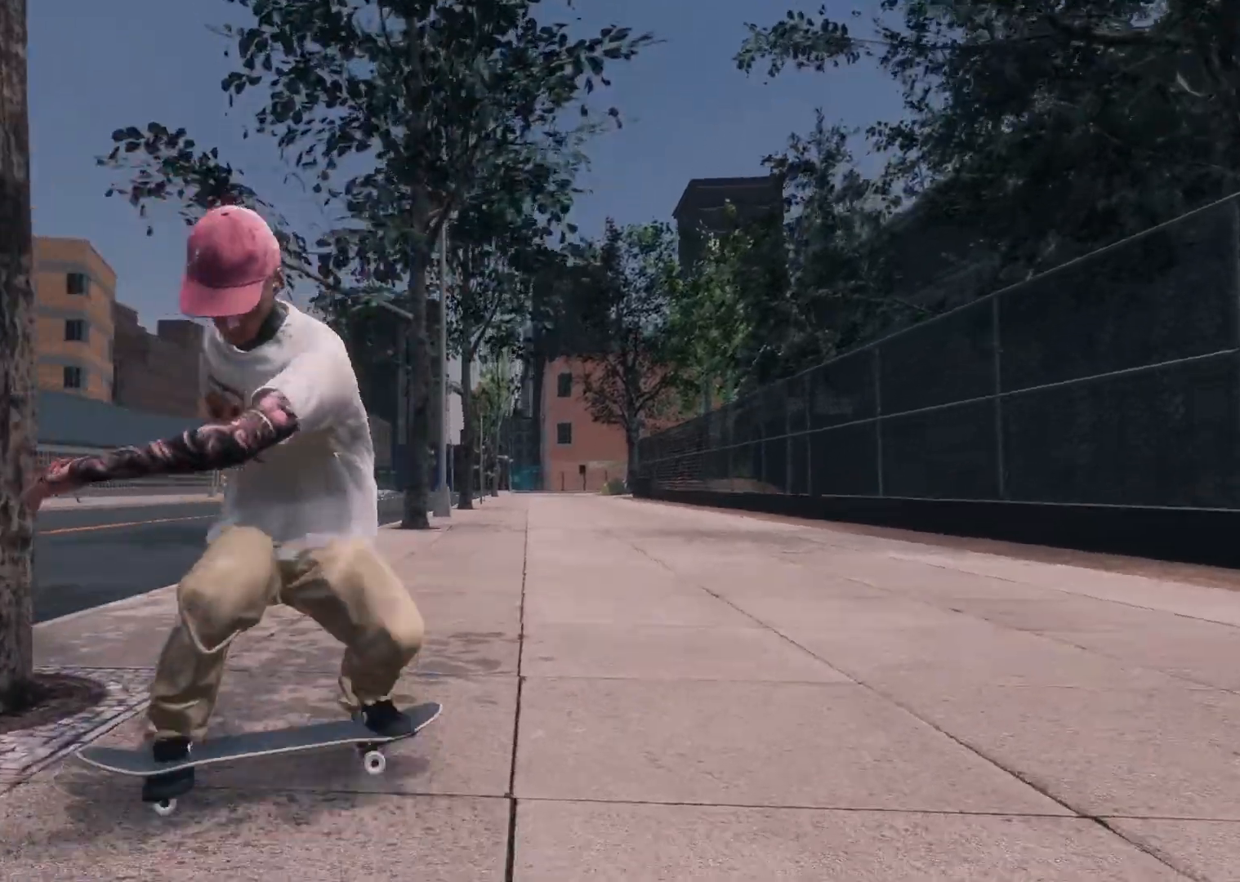
{"buttons": [], "left_stick": "center", "right_stick": "center", "events": [[100, "left_stick", "center"], [150, "right_stick", "center"], [200, "L2", "up"]]}
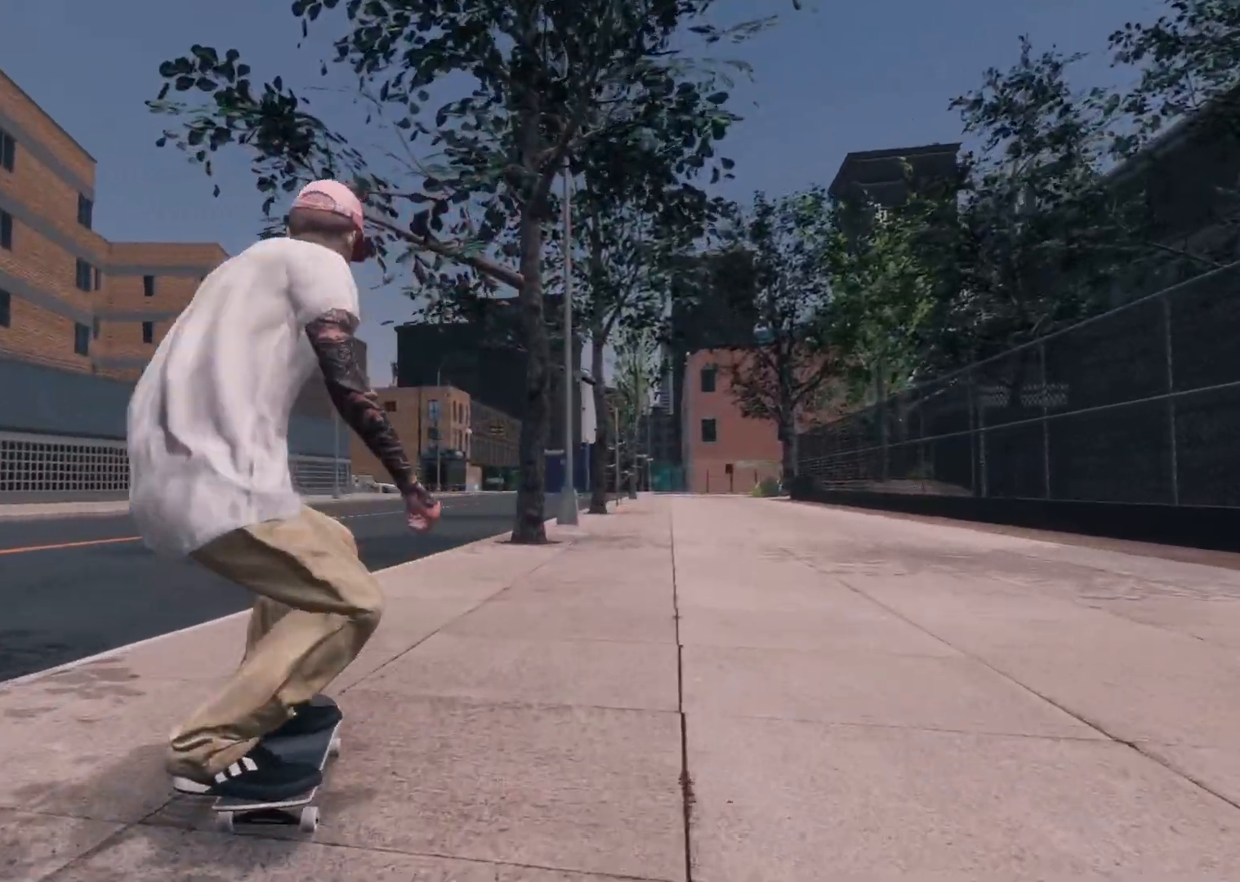
{"buttons": [], "left_stick": "down", "right_stick": "down", "events": [[317, "left_stick", "down"], [350, "right_stick", "down"]]}
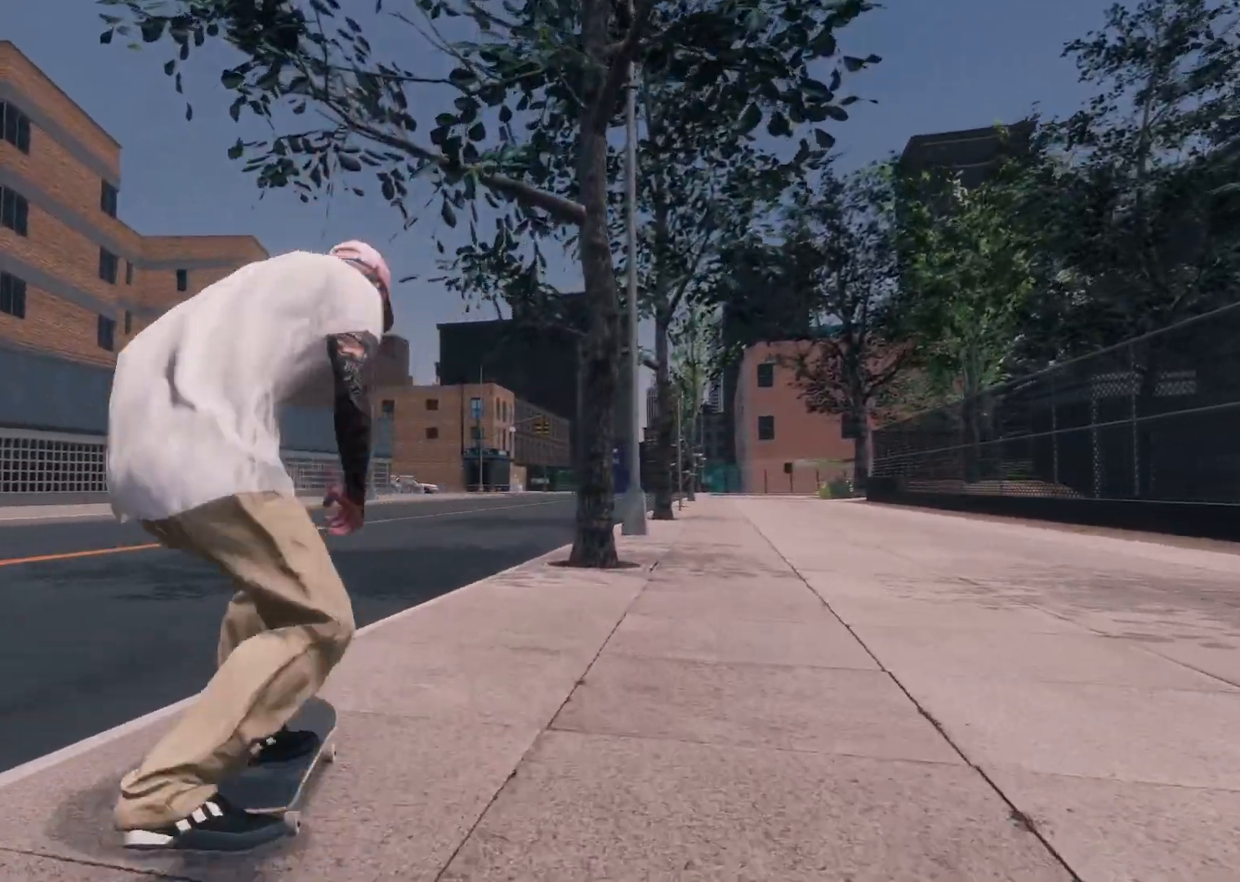
{"buttons": [], "left_stick": "center", "right_stick": "center", "events": [[217, "right_stick", "left"], [250, "left_stick", "left"], [267, "right_stick", "down"], [300, "left_stick", "center"], [317, "right_stick", "center"]]}
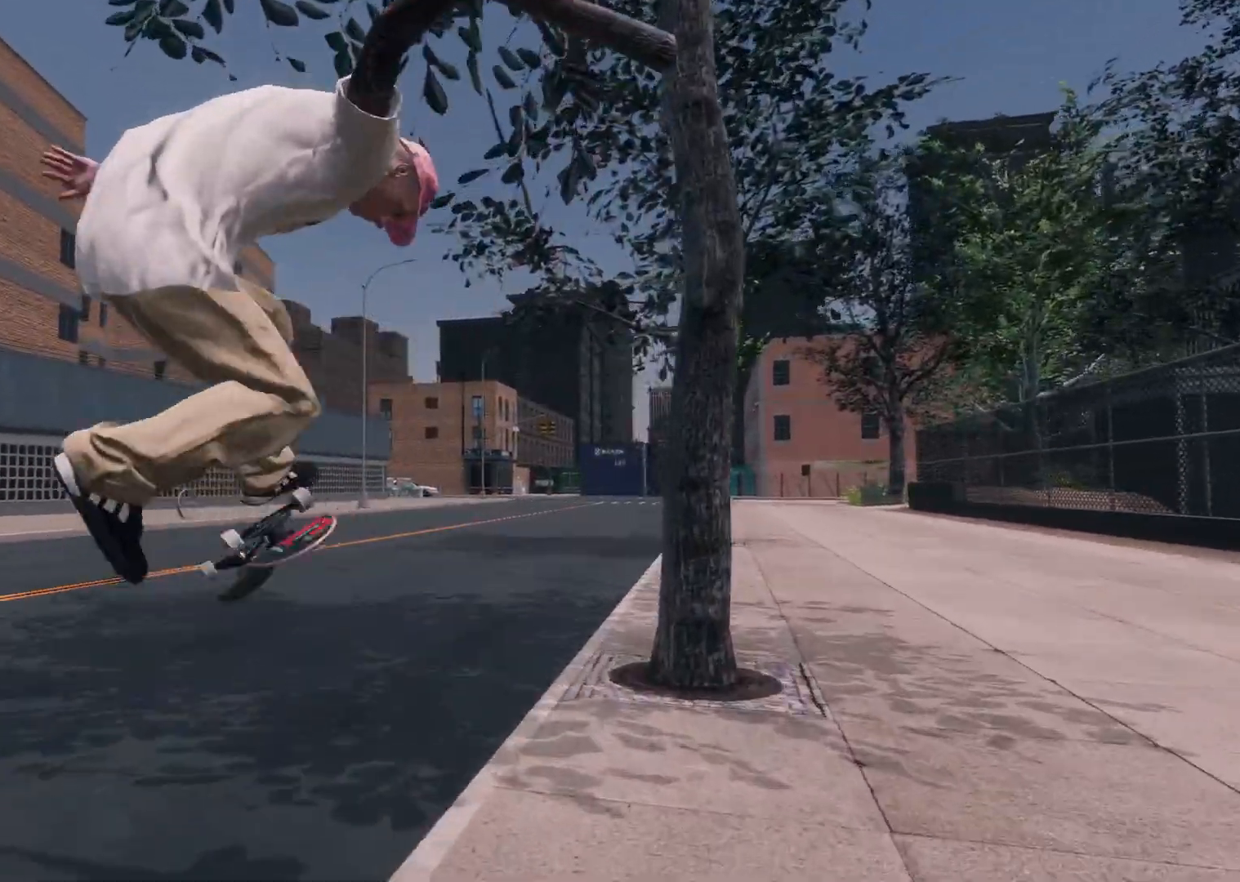
{"buttons": [], "left_stick": "center", "right_stick": "center", "events": [[200, "R3", "down"], [217, "L3", "down"], [267, "left_stick", "up"], [350, "L3", "up"], [350, "R3", "up"], [417, "left_stick", "center"]]}
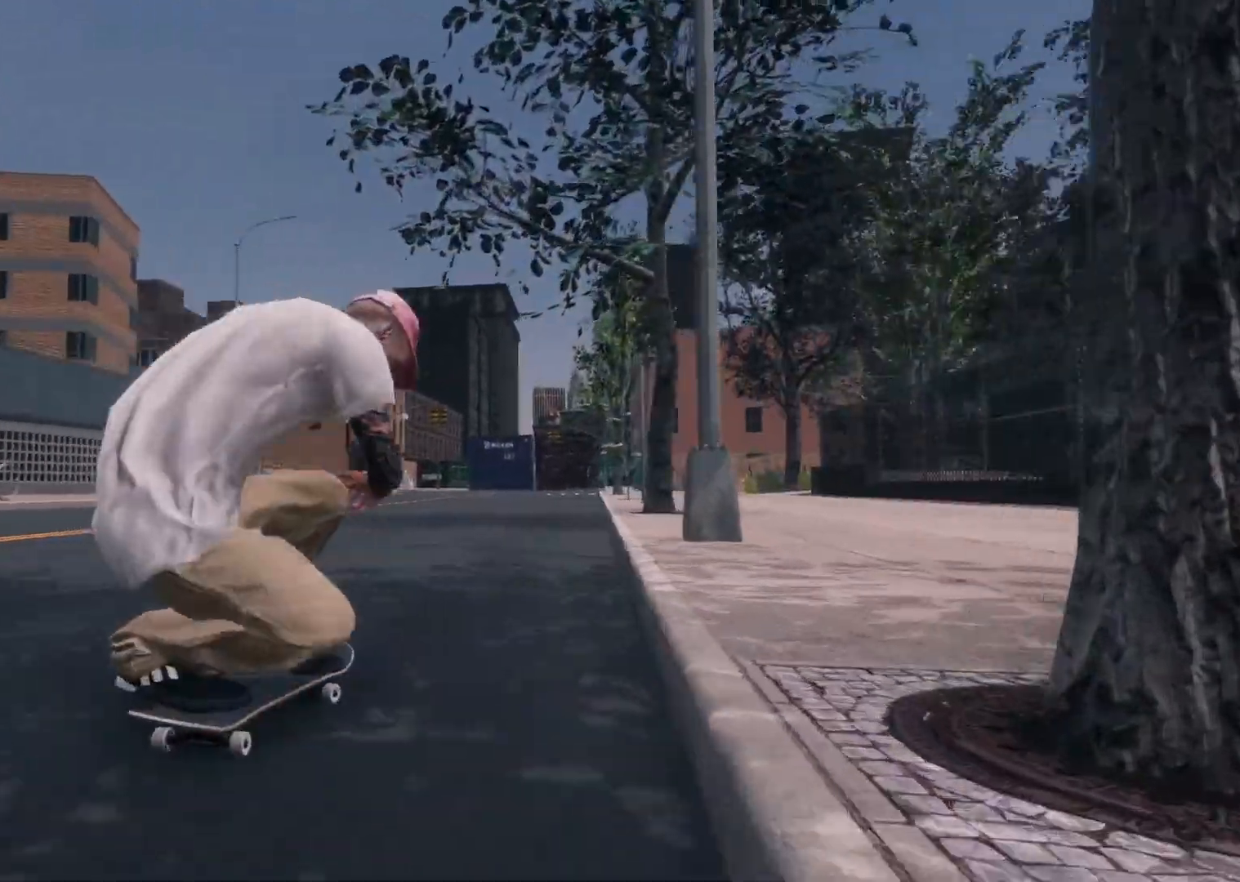
{"buttons": ["L2"], "left_stick": "center", "right_stick": "center", "events": [[317, "L2", "down"]]}
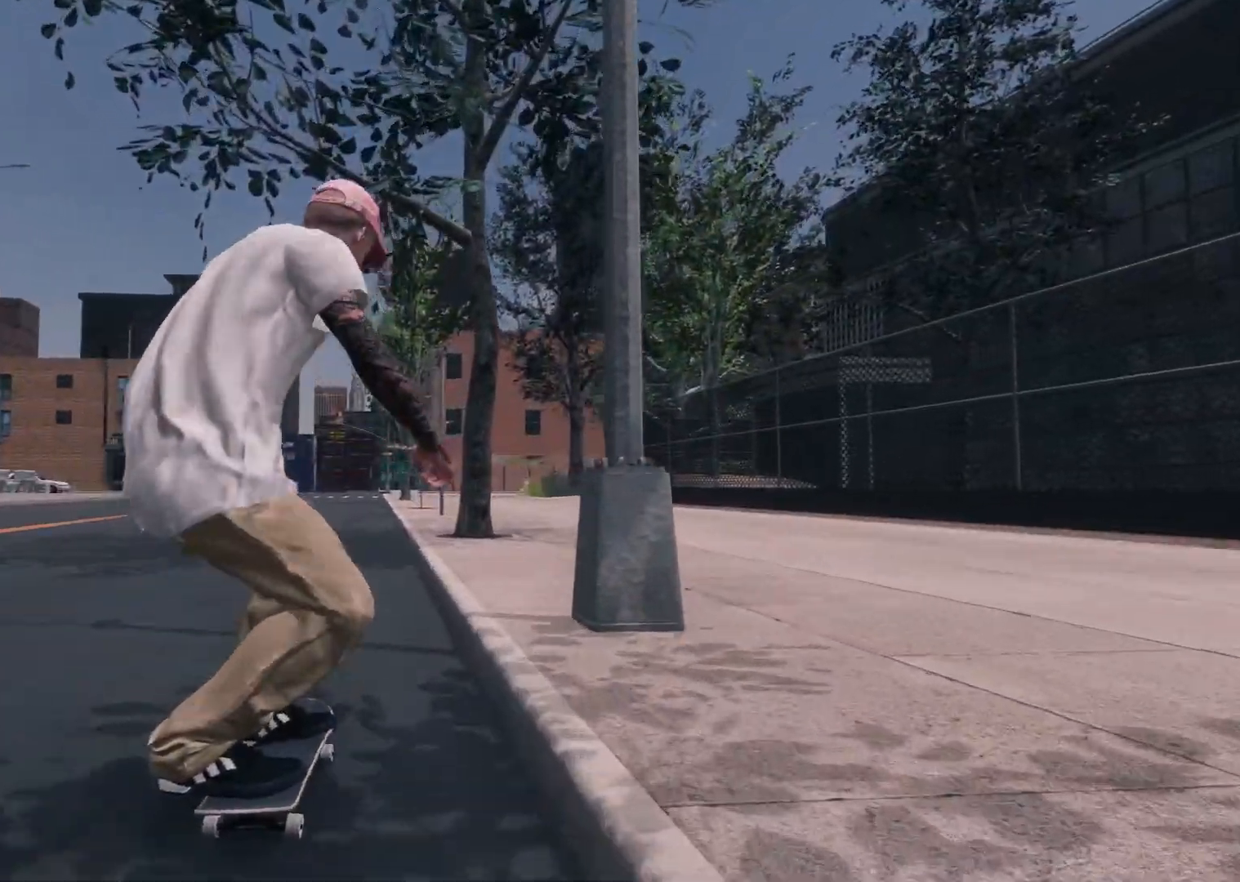
{"buttons": ["L2"], "left_stick": "center", "right_stick": "center", "events": [[50, "L2", "up"], [417, "L2", "down"]]}
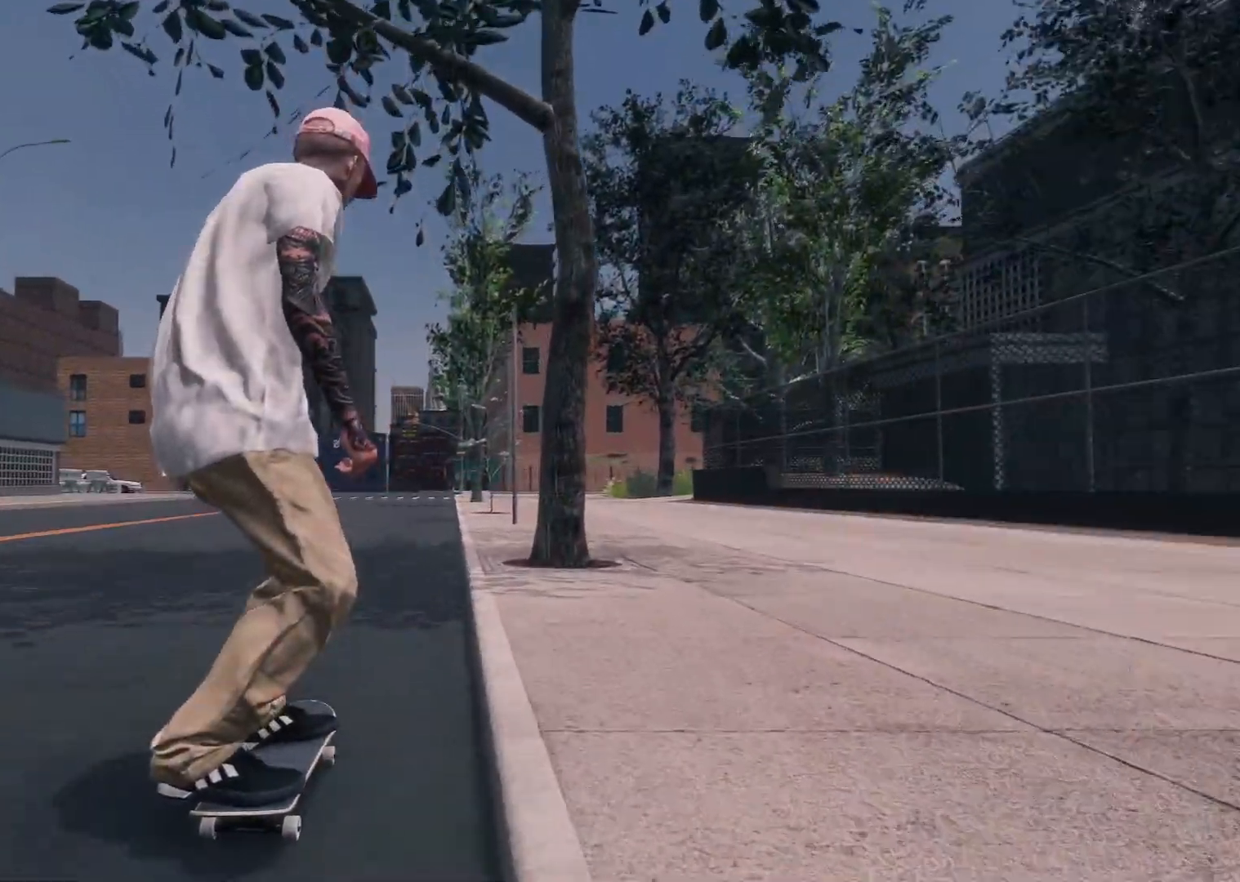
{"buttons": [], "left_stick": "up", "right_stick": "center", "events": [[117, "L2", "up"], [350, "left_stick", "up"]]}
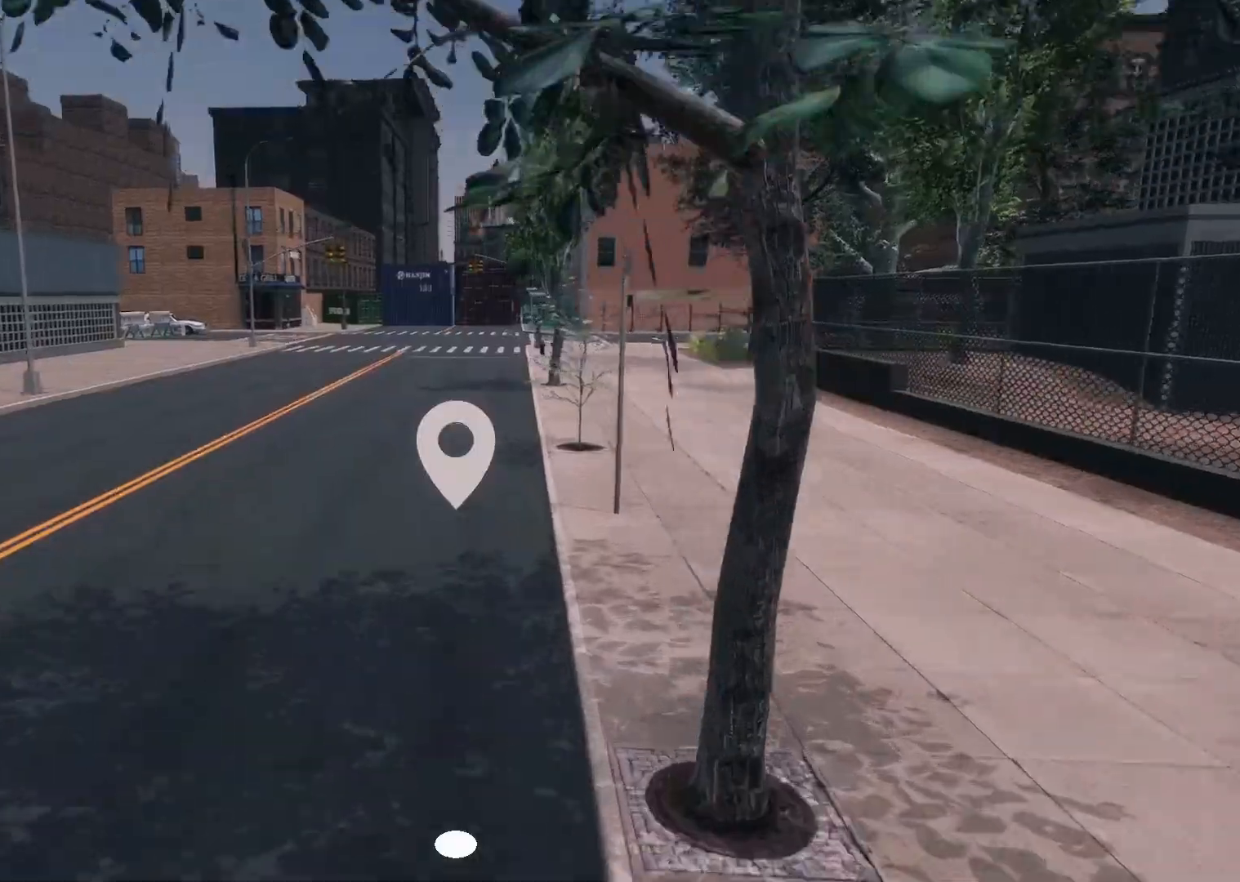
{"buttons": [], "left_stick": "up", "right_stick": "right", "events": [[217, "right_stick", "right"]]}